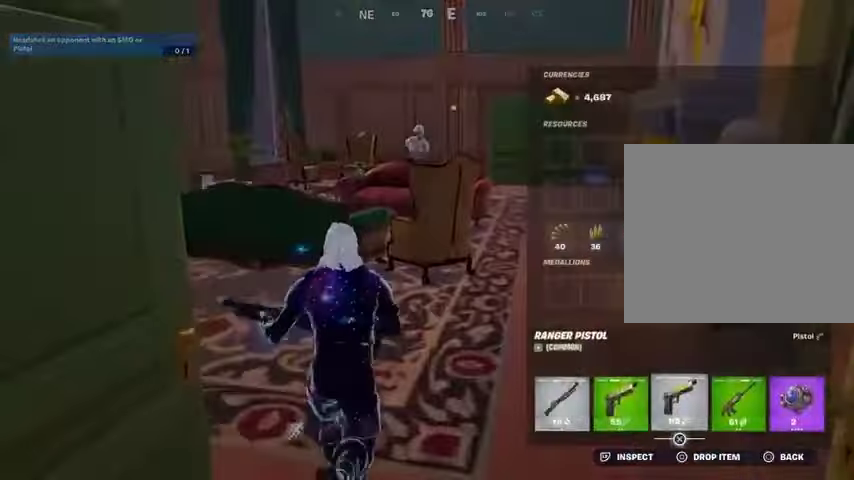
Gameplay with a controller (PlayStation layout); each line is a JSON object with the inputs held at the frame after it (dt_ms = milliseconds from this image to that frame). "events" lists button and stick changes between this image and that frame as [ms after this image, input, new state], when the widget could be followed in between.
{"dt_ms": 500, "buttons": [], "left_stick": "center", "right_stick": "center", "events": [[33, "CIRCLE", "down"], [100, "CIRCLE", "up"], [167, "right_stick", "left"], [333, "right_stick", "center"]]}
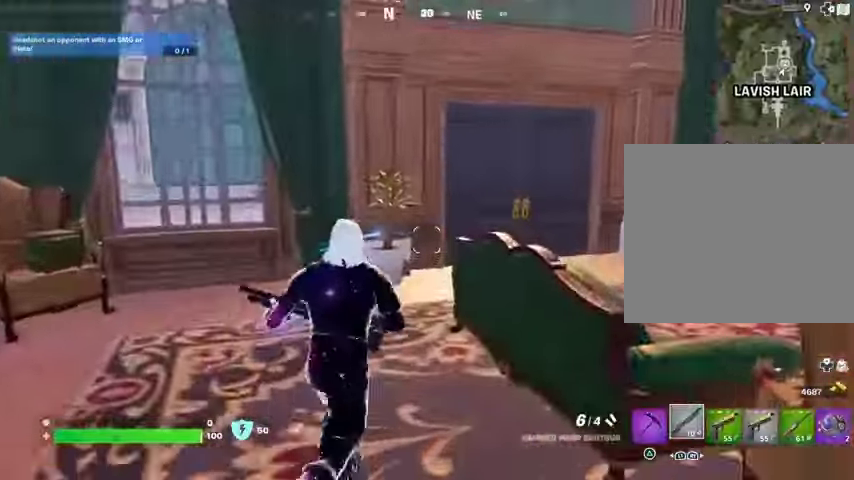
{"dt_ms": 500, "buttons": [], "left_stick": "up-left", "right_stick": "center", "events": [[167, "right_stick", "right"], [233, "left_stick", "up-left"], [233, "right_stick", "center"], [300, "right_stick", "right"], [467, "right_stick", "center"]]}
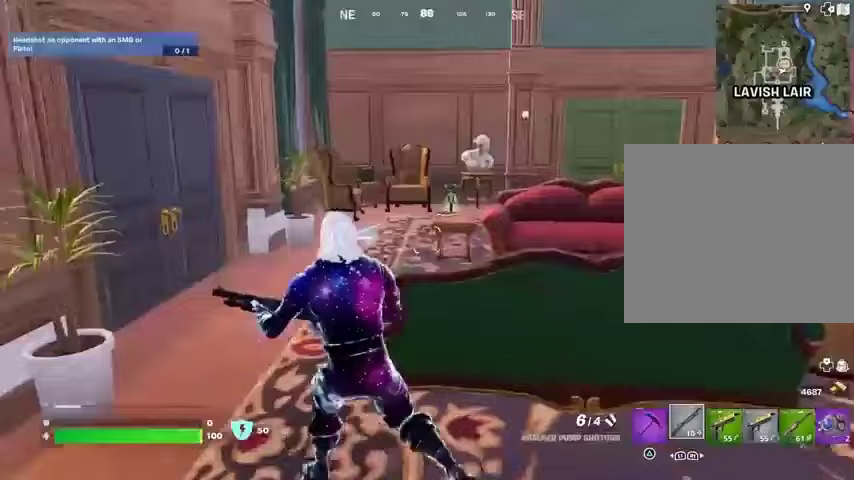
{"dt_ms": 500, "buttons": [], "left_stick": "up", "right_stick": "left", "events": [[167, "L3", "down"], [300, "L3", "up"], [300, "left_stick", "up"], [333, "right_stick", "left"]]}
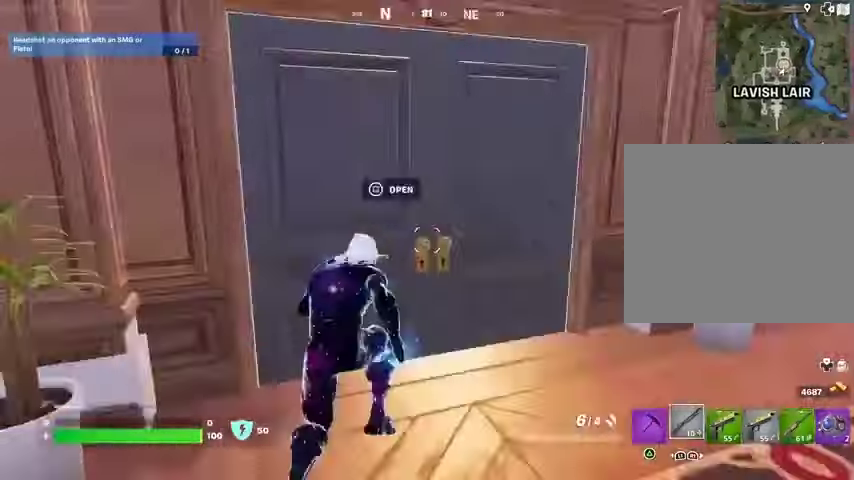
{"dt_ms": 500, "buttons": [], "left_stick": "up", "right_stick": "center", "events": [[100, "right_stick", "center"]]}
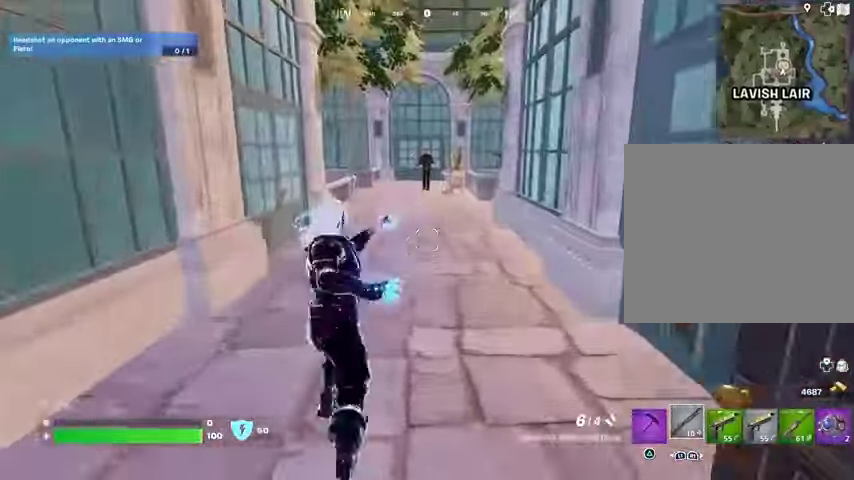
{"dt_ms": 500, "buttons": [], "left_stick": "up", "right_stick": "center", "events": [[133, "right_stick", "up"], [233, "right_stick", "center"], [433, "R3", "down"], [500, "R3", "up"]]}
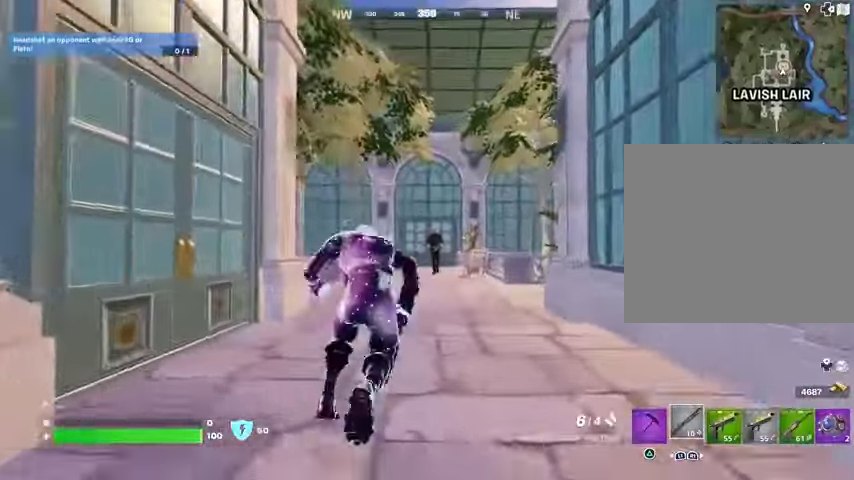
{"dt_ms": 500, "buttons": ["L2"], "left_stick": "center", "right_stick": "up-left"}
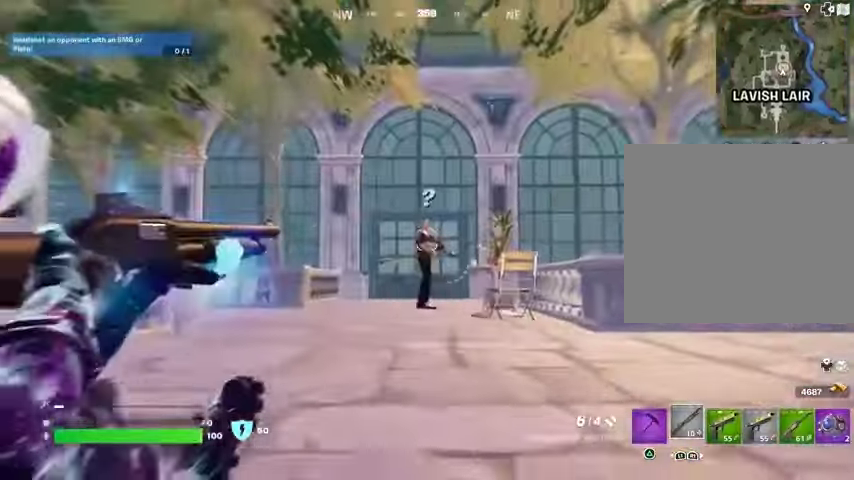
{"dt_ms": 500, "buttons": ["R2"], "left_stick": "center", "right_stick": "center", "events": [[67, "L2", "up"], [100, "right_stick", "down-left"], [167, "R1", "down"], [167, "right_stick", "center"], [233, "R1", "up"], [400, "right_stick", "left"], [467, "right_stick", "center"], [500, "R2", "down"]]}
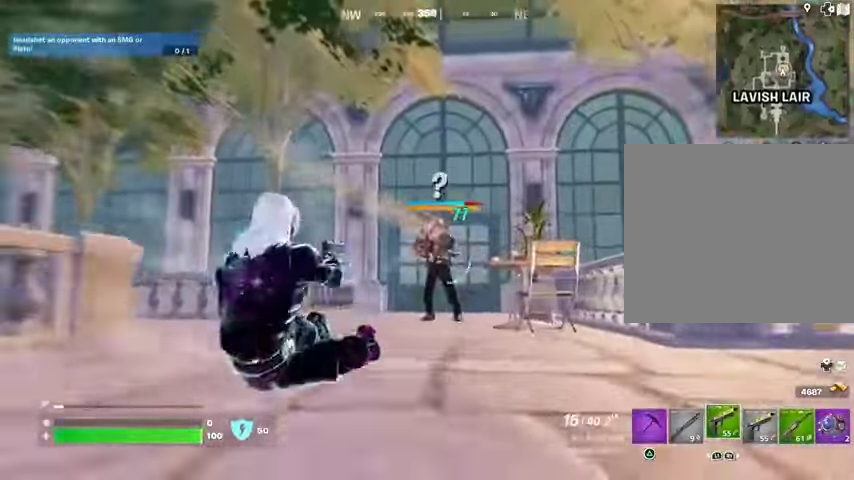
{"dt_ms": 500, "buttons": ["R2"], "left_stick": "up", "right_stick": "center", "events": [[67, "R3", "down"], [133, "R3", "up"], [267, "right_stick", "down-right"], [333, "left_stick", "up"], [333, "right_stick", "down"], [433, "right_stick", "center"]]}
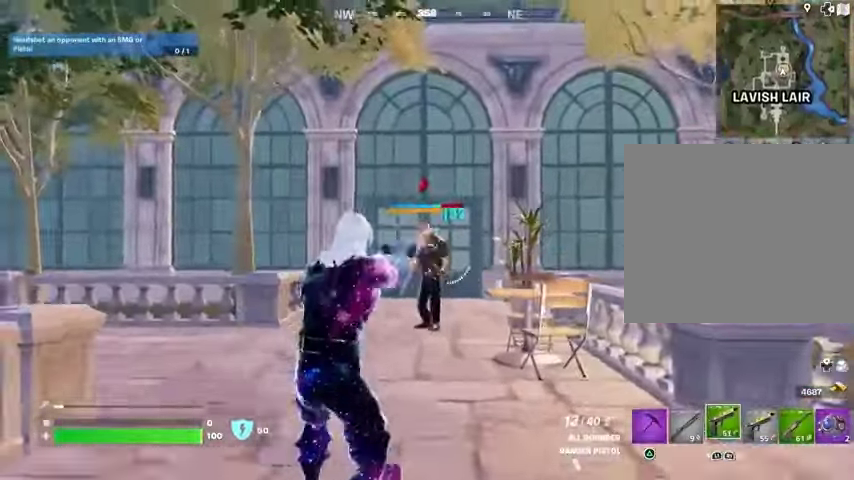
{"dt_ms": 1000, "buttons": ["R1", "R2"], "left_stick": "down", "right_stick": "left"}
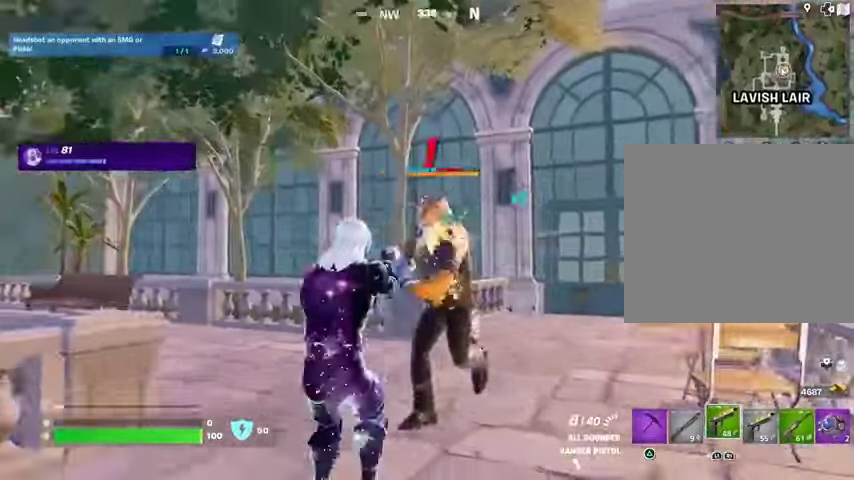
{"dt_ms": 500, "buttons": ["R2"], "left_stick": "down", "right_stick": "center", "events": [[33, "R1", "up"], [33, "right_stick", "center"]]}
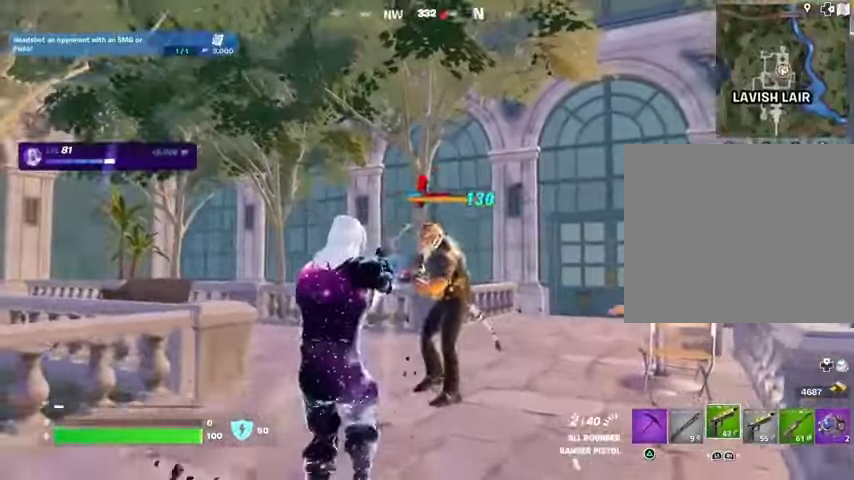
{"dt_ms": 500, "buttons": ["R2"], "left_stick": "up", "right_stick": "center", "events": [[133, "left_stick", "up"], [167, "L1", "down"], [200, "L1", "up"], [200, "R2", "up"], [500, "R2", "down"]]}
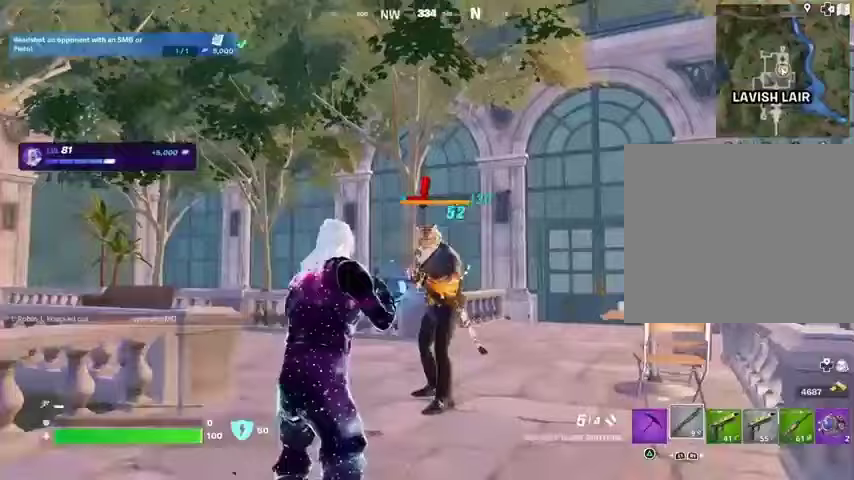
{"dt_ms": 500, "buttons": ["R1"], "left_stick": "down-right", "right_stick": "center", "events": [[67, "R2", "up"], [300, "right_stick", "right"], [333, "R1", "down"], [333, "left_stick", "down-left"], [367, "R1", "up"], [433, "left_stick", "down-right"], [433, "right_stick", "center"], [467, "R1", "down"]]}
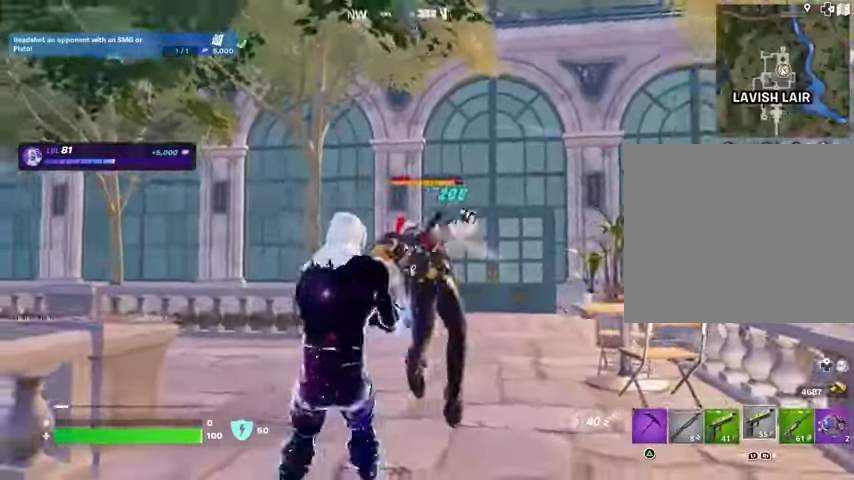
{"dt_ms": 500, "buttons": ["R2"], "left_stick": "center", "right_stick": "down", "events": [[33, "R1", "up"], [67, "left_stick", "up"], [333, "R2", "down"], [400, "left_stick", "center"], [400, "right_stick", "down"]]}
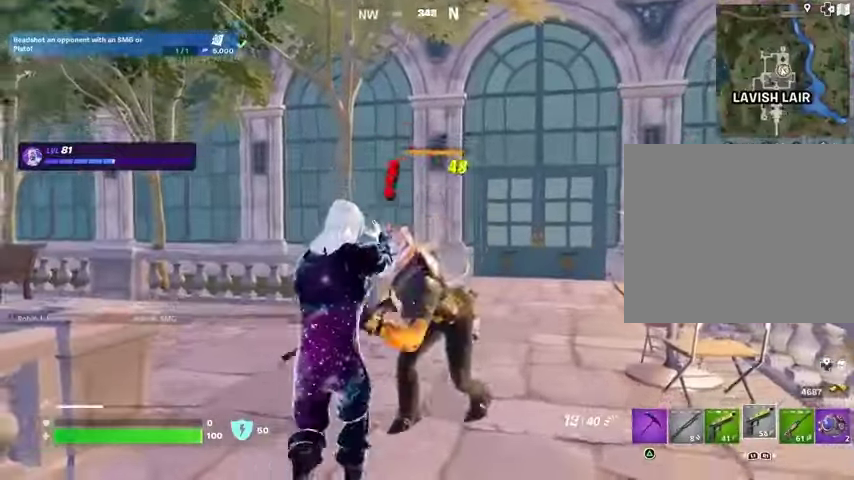
{"dt_ms": 500, "buttons": ["R2"], "left_stick": "center", "right_stick": "right", "events": [[33, "right_stick", "center"], [167, "right_stick", "left"], [267, "right_stick", "up-right"], [400, "right_stick", "center"], [467, "right_stick", "right"]]}
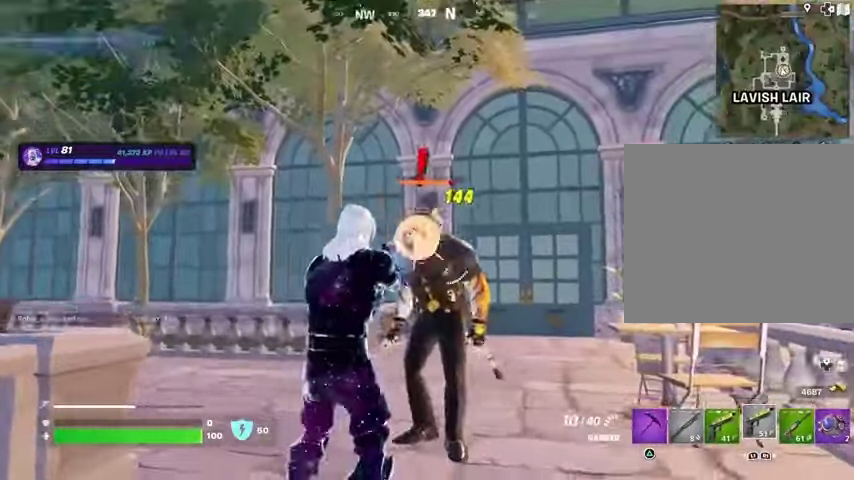
{"dt_ms": 500, "buttons": ["R2"], "left_stick": "center", "right_stick": "center", "events": [[67, "right_stick", "center"], [267, "right_stick", "up-right"], [333, "right_stick", "center"]]}
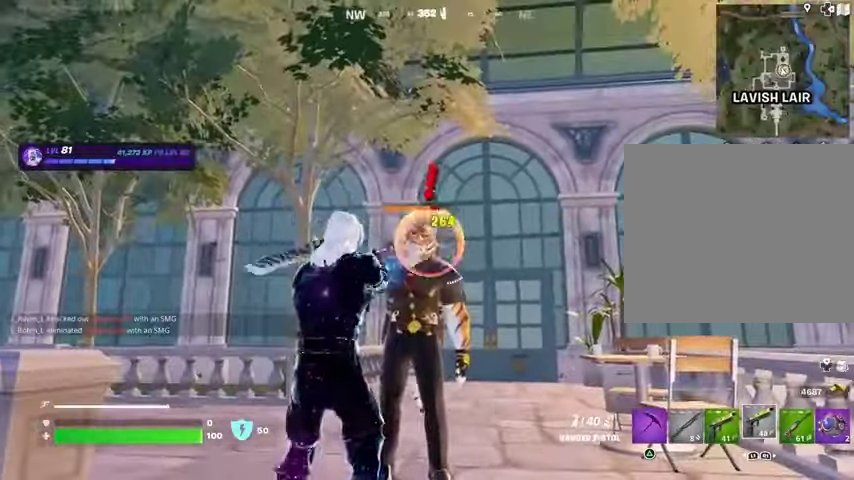
{"dt_ms": 500, "buttons": ["R2"], "left_stick": "center", "right_stick": "center", "events": []}
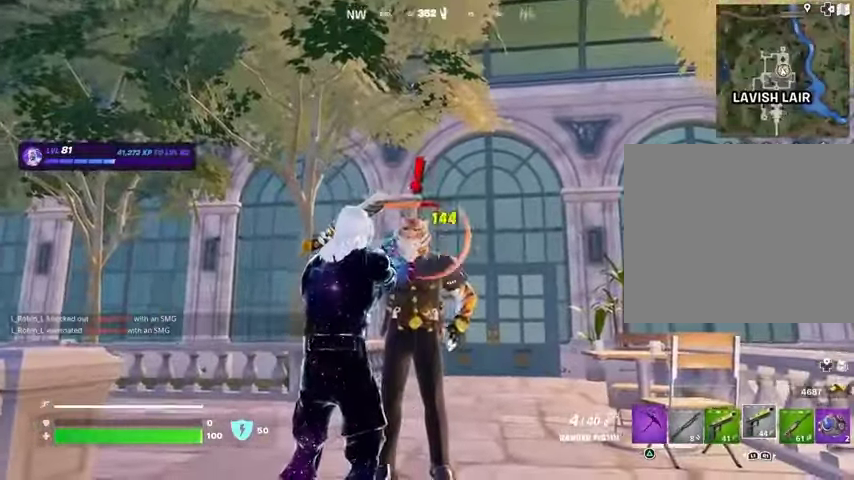
{"dt_ms": 500, "buttons": [], "left_stick": "center", "right_stick": "center", "events": [[300, "R2", "up"], [367, "R1", "down"], [367, "right_stick", "up-left"], [433, "right_stick", "center"], [467, "R1", "up"]]}
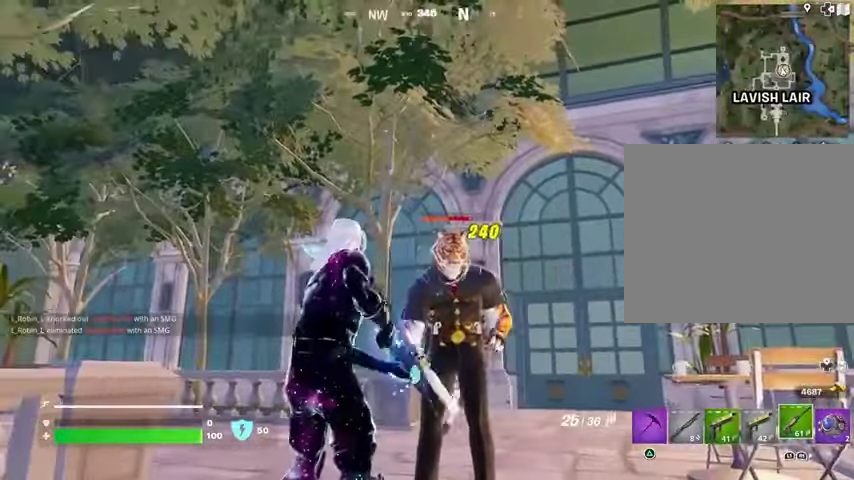
{"dt_ms": 500, "buttons": ["R2"], "left_stick": "center", "right_stick": "center", "events": [[167, "right_stick", "right"], [233, "R2", "down"], [233, "right_stick", "center"]]}
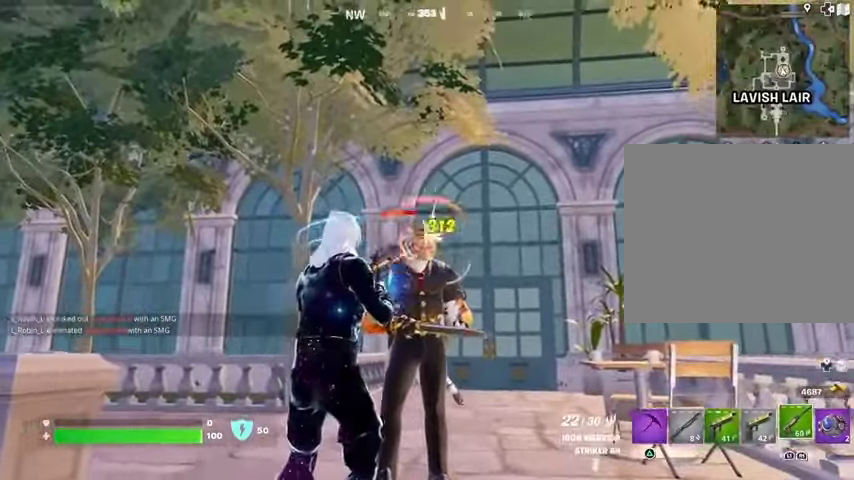
{"dt_ms": 500, "buttons": ["R2"], "left_stick": "center", "right_stick": "center", "events": []}
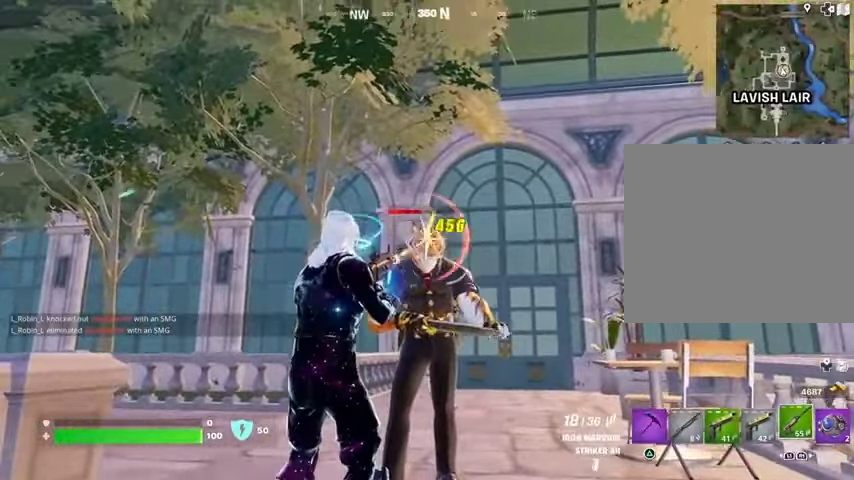
{"dt_ms": 500, "buttons": ["R2"], "left_stick": "center", "right_stick": "center", "events": []}
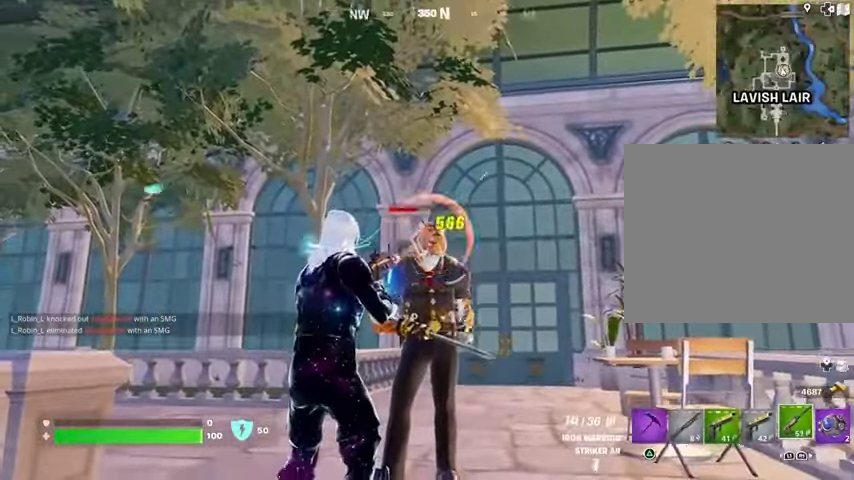
{"dt_ms": 500, "buttons": ["R2"], "left_stick": "center", "right_stick": "center", "events": []}
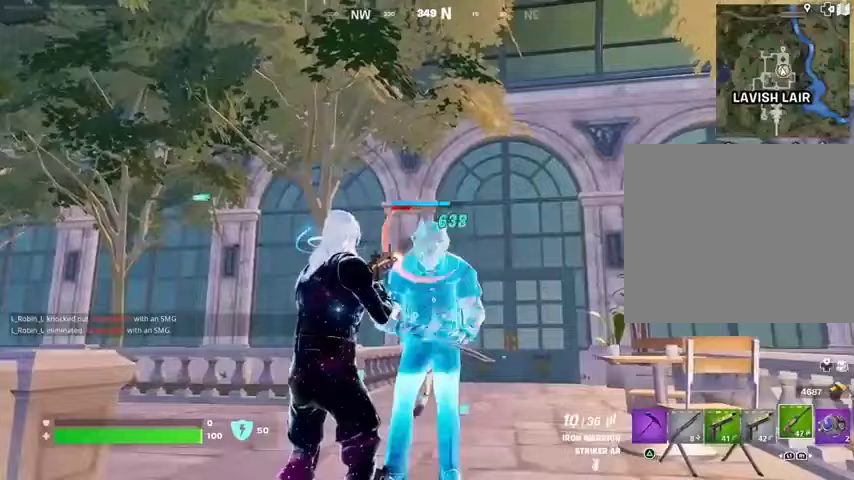
{"dt_ms": 500, "buttons": ["R2"], "left_stick": "left", "right_stick": "center", "events": [[500, "left_stick", "left"]]}
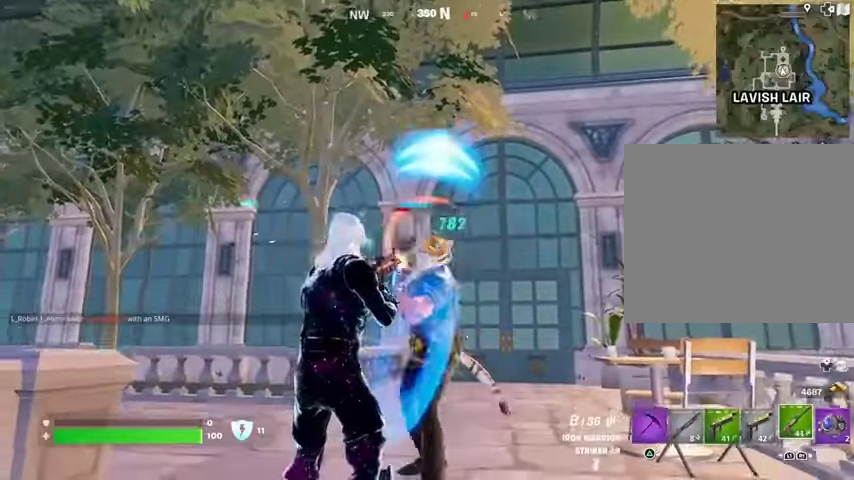
{"dt_ms": 500, "buttons": ["R2"], "left_stick": "left", "right_stick": "down-right", "events": [[100, "right_stick", "down-right"]]}
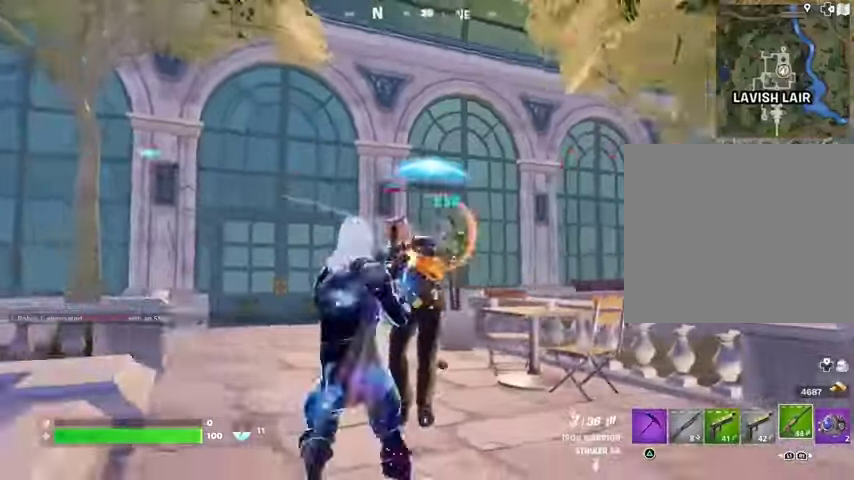
{"dt_ms": 500, "buttons": ["R2"], "left_stick": "up-left", "right_stick": "center", "events": [[200, "right_stick", "center"], [300, "left_stick", "up-left"], [367, "right_stick", "down-right"], [500, "right_stick", "center"]]}
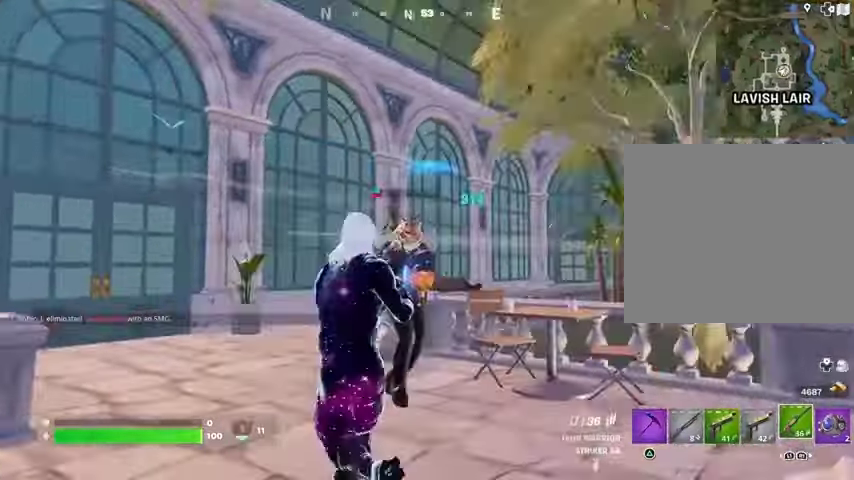
{"dt_ms": 500, "buttons": [], "left_stick": "up-left", "right_stick": "center", "events": [[433, "R2", "up"]]}
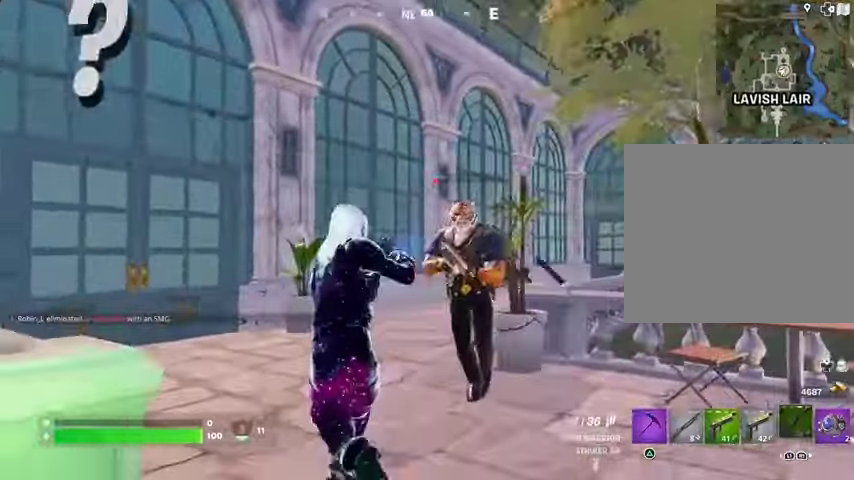
{"dt_ms": 500, "buttons": [], "left_stick": "up-left", "right_stick": "right", "events": [[33, "right_stick", "left"], [167, "right_stick", "center"], [267, "L1", "down"], [300, "right_stick", "right"], [367, "L1", "up"], [433, "L1", "down"], [500, "L1", "up"]]}
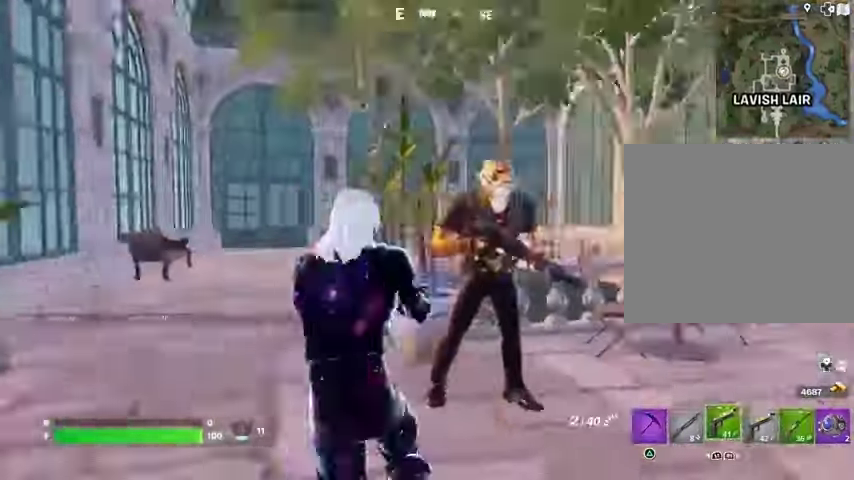
{"dt_ms": 500, "buttons": ["R2"], "left_stick": "down-right", "right_stick": "center", "events": [[67, "left_stick", "up"], [67, "right_stick", "center"], [300, "right_stick", "up-right"], [367, "R2", "down"], [400, "left_stick", "down-right"], [400, "right_stick", "center"]]}
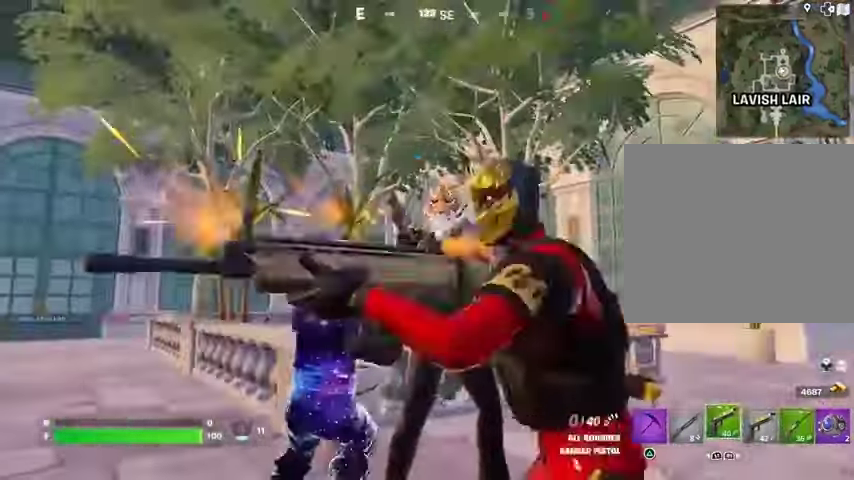
{"dt_ms": 500, "buttons": [], "left_stick": "left", "right_stick": "center", "events": [[67, "right_stick", "right"], [133, "left_stick", "down-left"], [200, "left_stick", "left"], [400, "R2", "up"], [467, "right_stick", "center"]]}
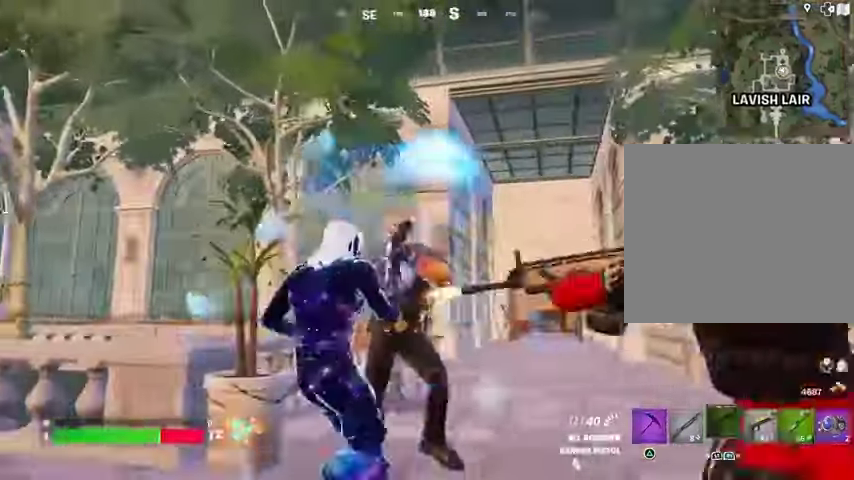
{"dt_ms": 500, "buttons": [], "left_stick": "up", "right_stick": "center", "events": [[33, "SQUARE", "down"], [67, "left_stick", "up-left"], [100, "SQUARE", "up"], [167, "right_stick", "down-left"], [333, "right_stick", "center"], [367, "CROSS", "down"], [433, "CROSS", "up"], [433, "left_stick", "up"]]}
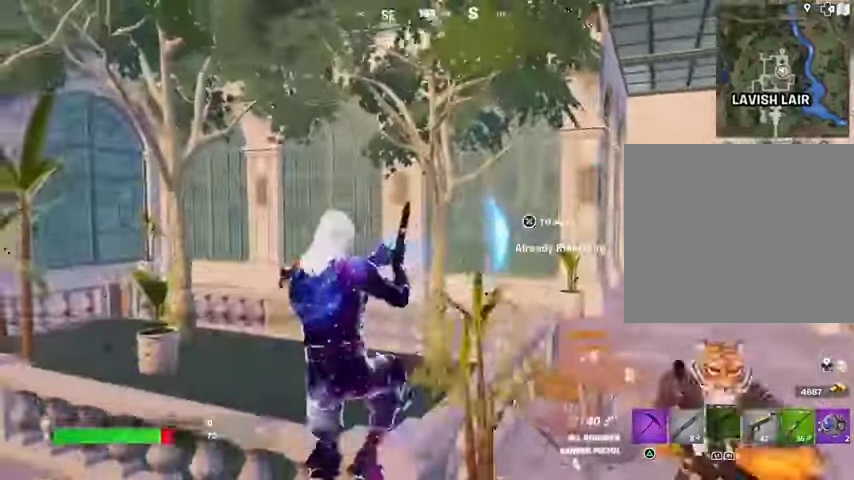
{"dt_ms": 500, "buttons": [], "left_stick": "up-left", "right_stick": "up-right", "events": [[33, "right_stick", "down-right"], [167, "right_stick", "right"], [300, "left_stick", "up-left"], [500, "right_stick", "up-right"]]}